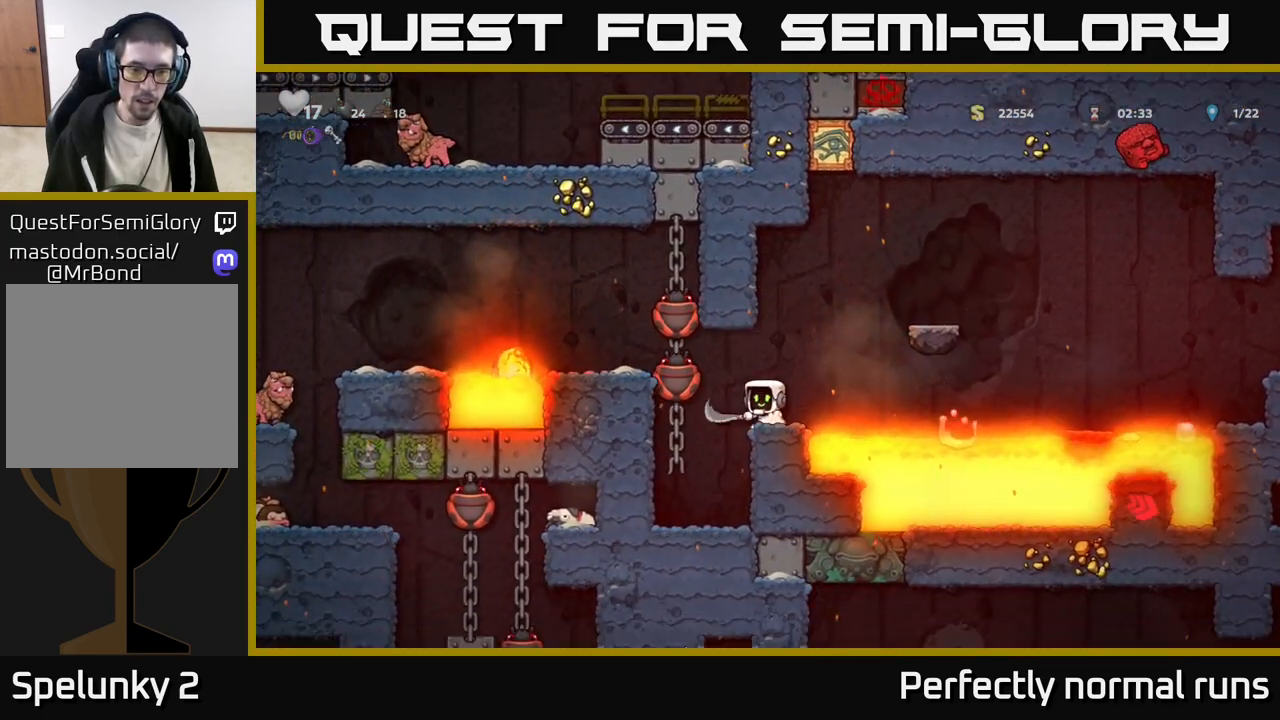
Gameplay with a controller (Xbox layout); each line is a JSON object with the inputs held at the frame after it. "events" lists button and stick changes between this image and that frame as [ms after this image, input, new state], when the widget could be followed in between.
{"buttons": [], "left_stick": "center", "right_stick": "center", "events": [[333, "X", "down"], [350, "A", "down"], [350, "left_stick", "left"], [467, "X", "up"], [500, "A", "up"], [500, "left_stick", "center"]]}
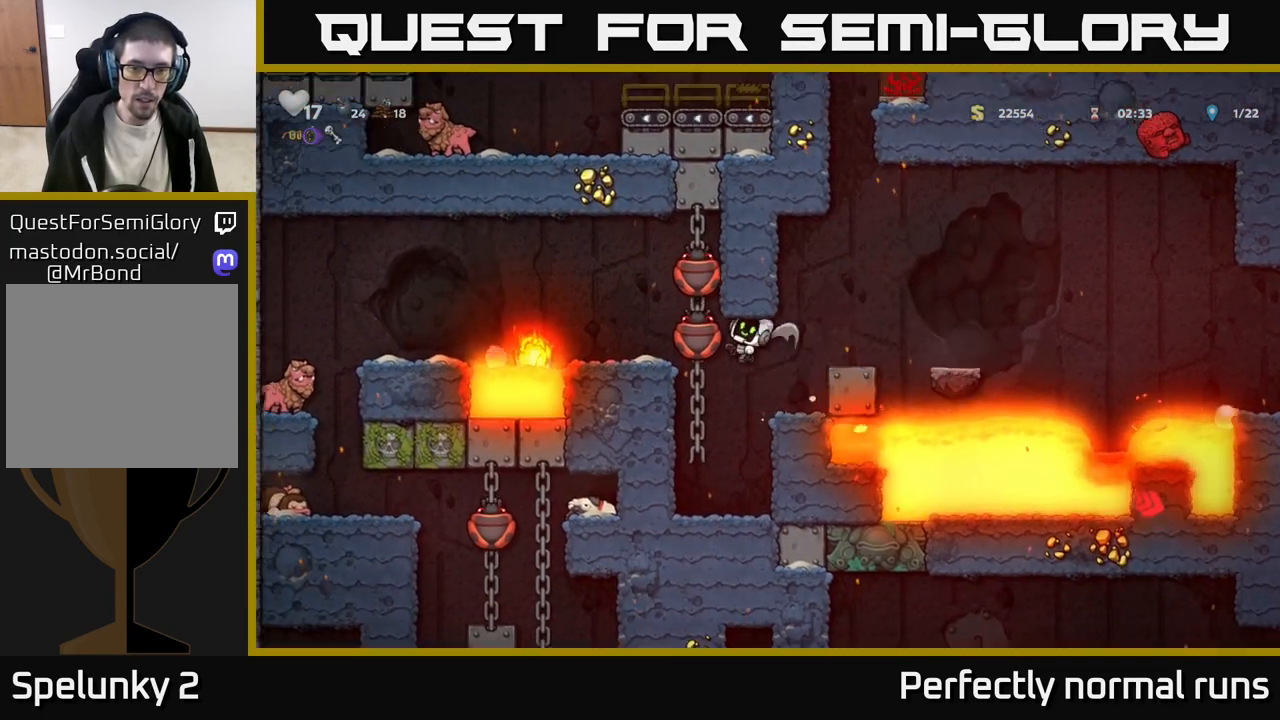
{"buttons": [], "left_stick": "left", "right_stick": "center", "events": [[417, "left_stick", "left"]]}
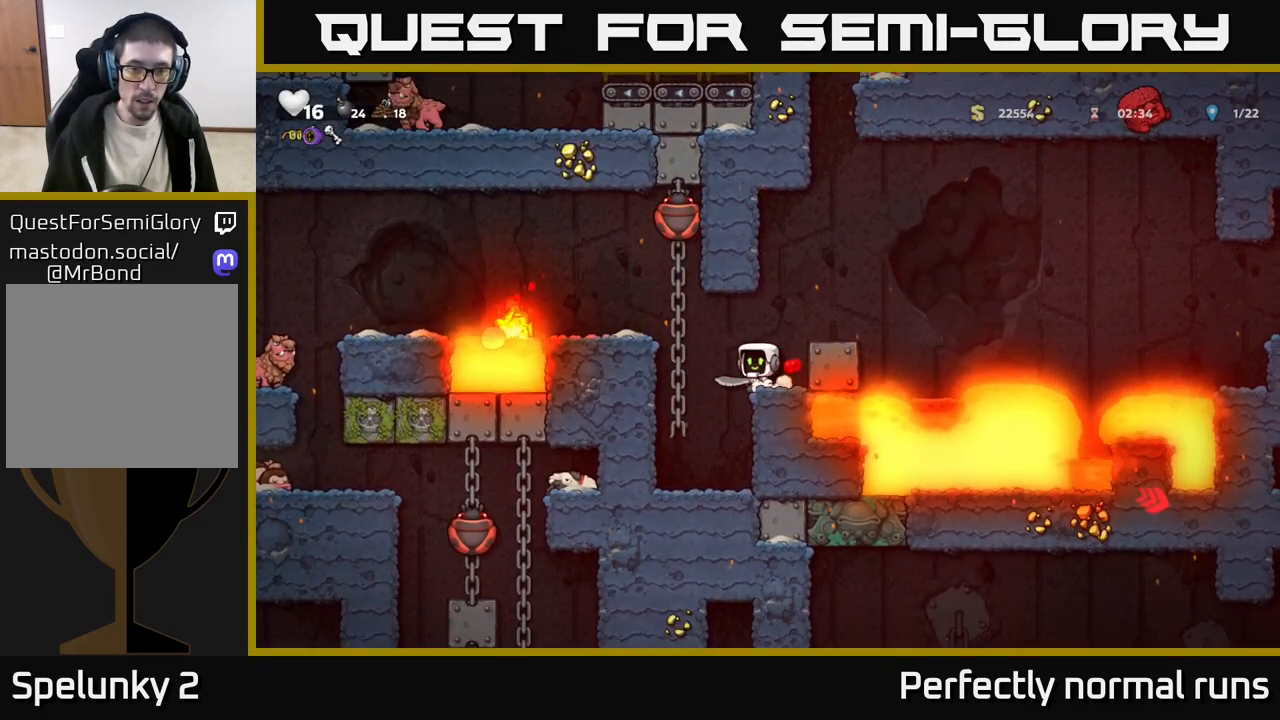
{"buttons": ["A"], "left_stick": "left", "right_stick": "center", "events": [[33, "A", "down"], [67, "left_stick", "up-left"], [200, "A", "up"], [233, "left_stick", "up"], [383, "left_stick", "left"], [467, "A", "down"]]}
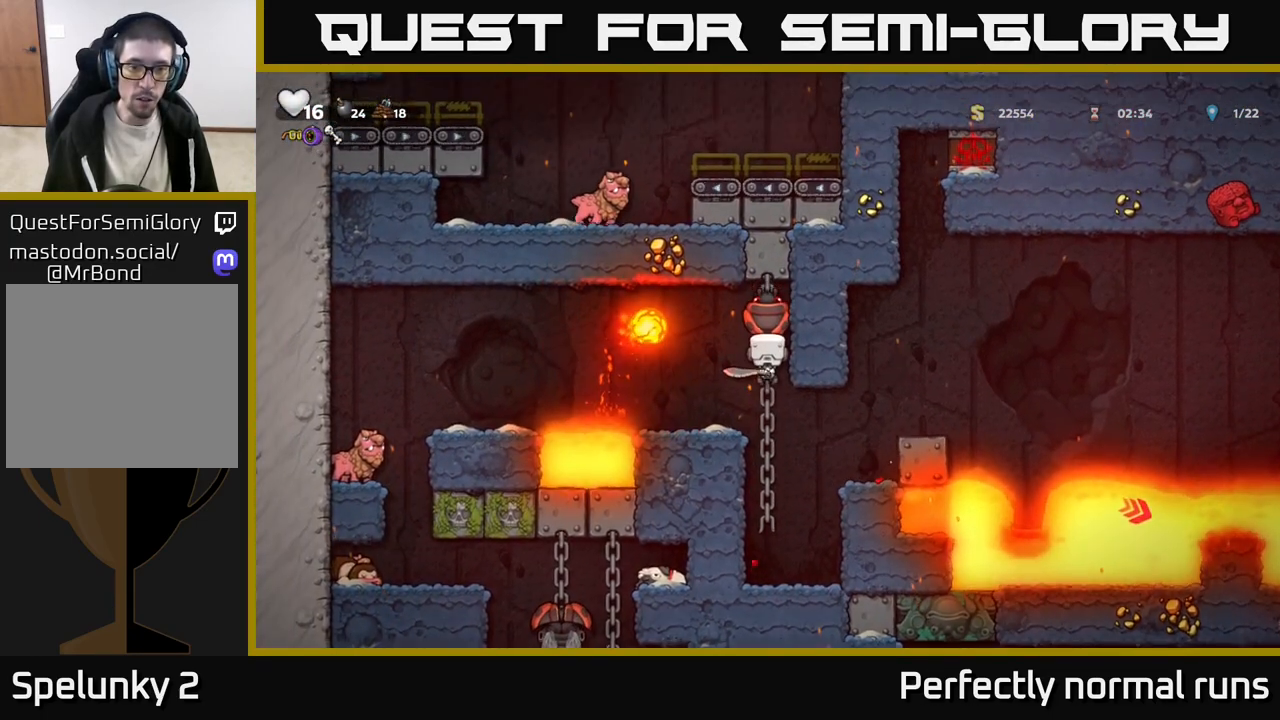
{"buttons": [], "left_stick": "center", "right_stick": "center", "events": [[67, "A", "up"], [100, "left_stick", "center"], [217, "X", "down"], [367, "X", "up"]]}
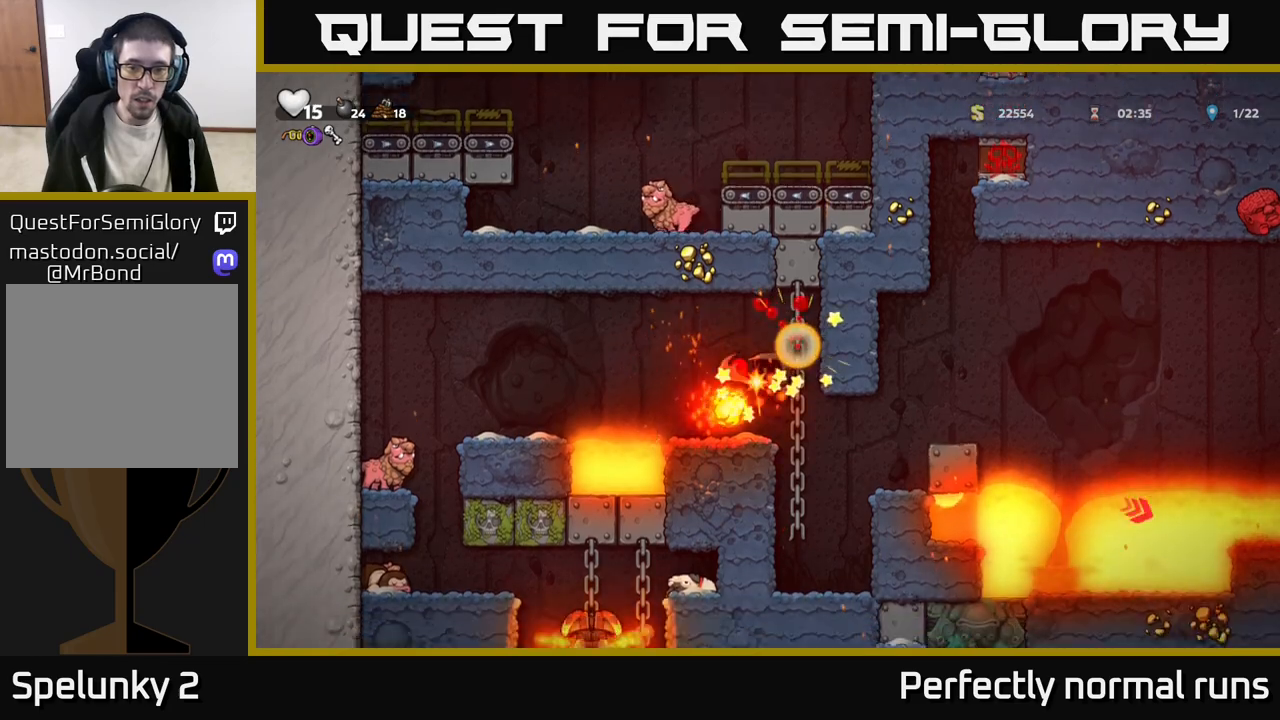
{"buttons": [], "left_stick": "up", "right_stick": "center", "events": [[50, "left_stick", "right"], [217, "left_stick", "center"], [417, "left_stick", "up"]]}
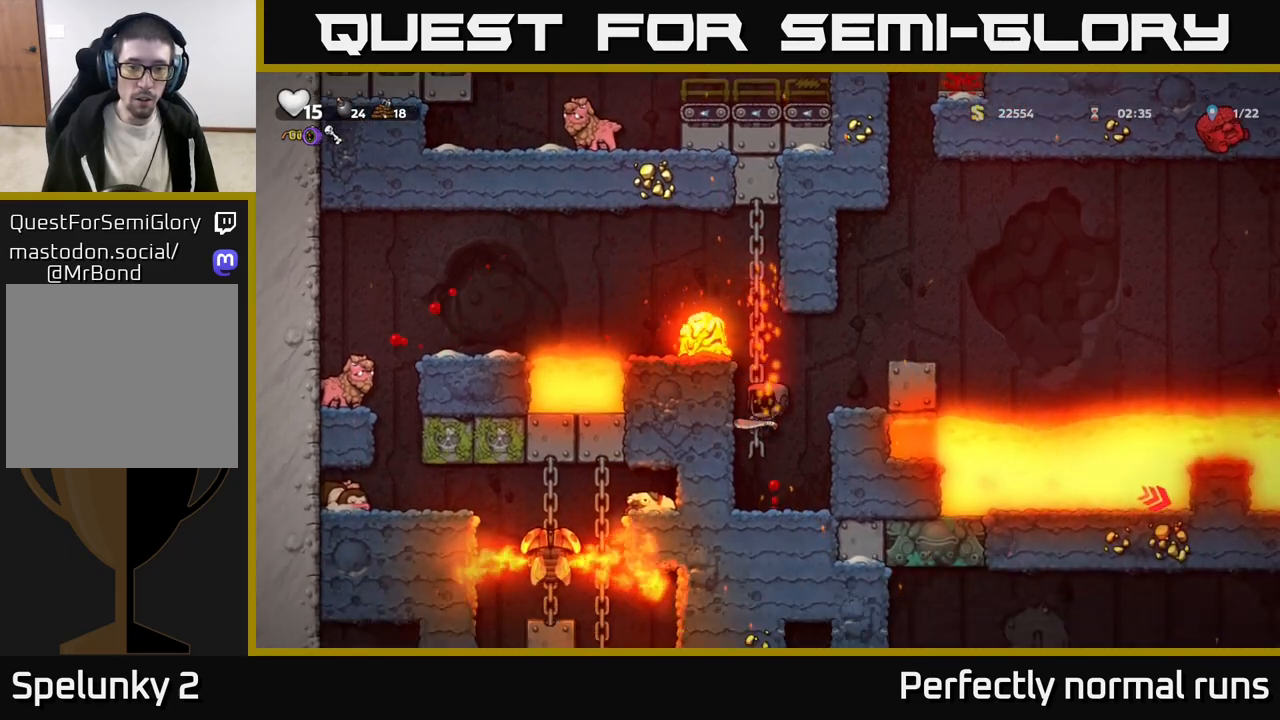
{"buttons": [], "left_stick": "right", "right_stick": "center", "events": [[200, "left_stick", "center"], [250, "left_stick", "right"], [283, "A", "down"], [467, "A", "up"]]}
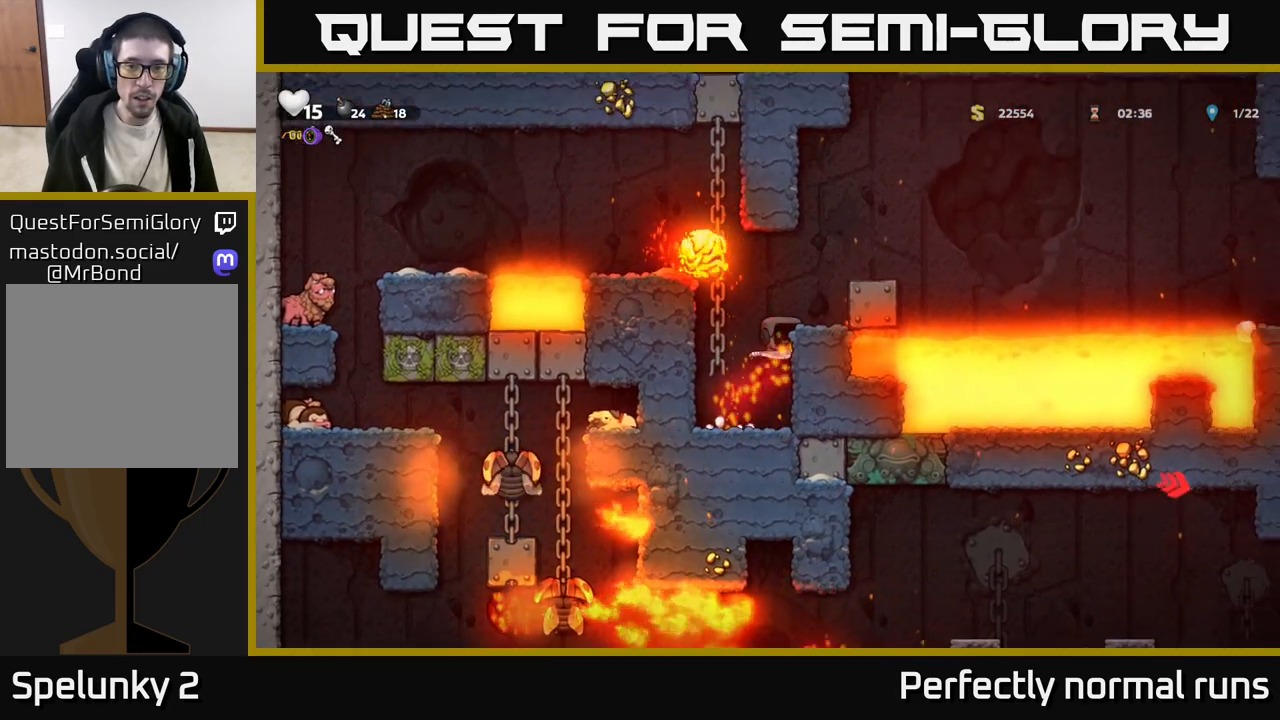
{"buttons": [], "left_stick": "center", "right_stick": "center", "events": [[150, "A", "down"], [283, "A", "up"], [317, "left_stick", "center"]]}
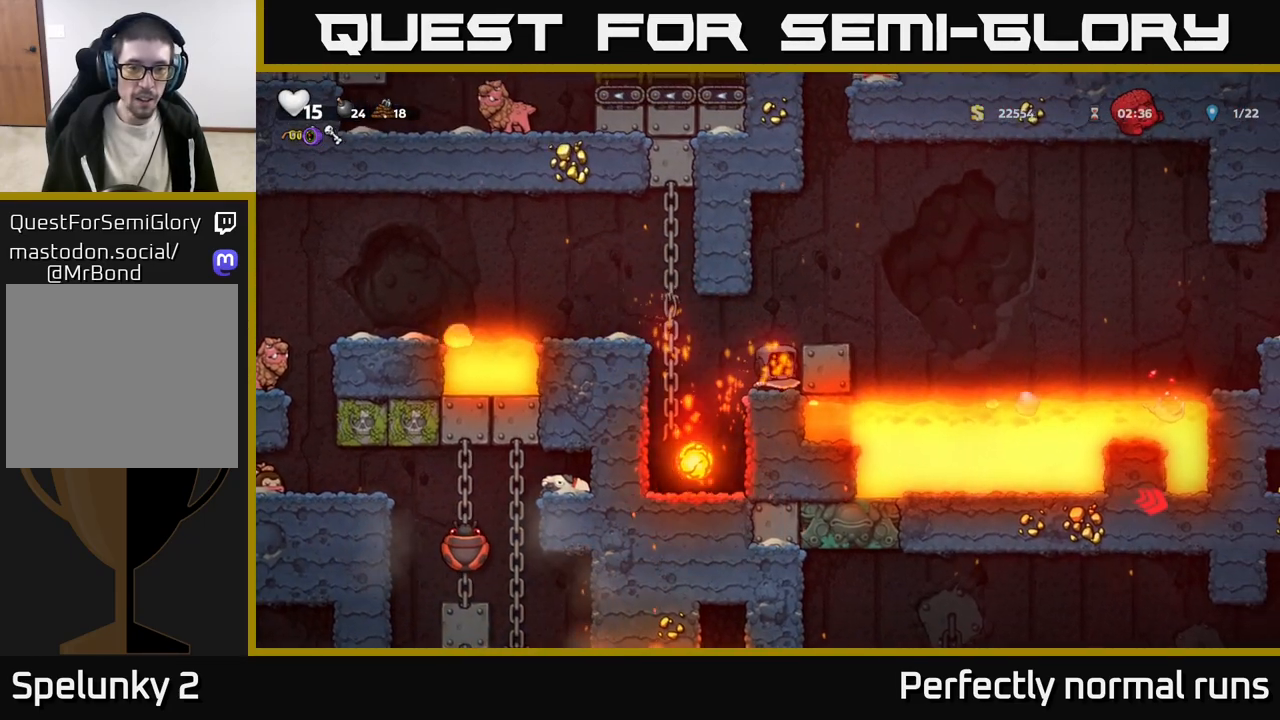
{"buttons": [], "left_stick": "up", "right_stick": "center", "events": [[117, "left_stick", "left"], [217, "A", "down"], [300, "A", "up"], [417, "left_stick", "up"]]}
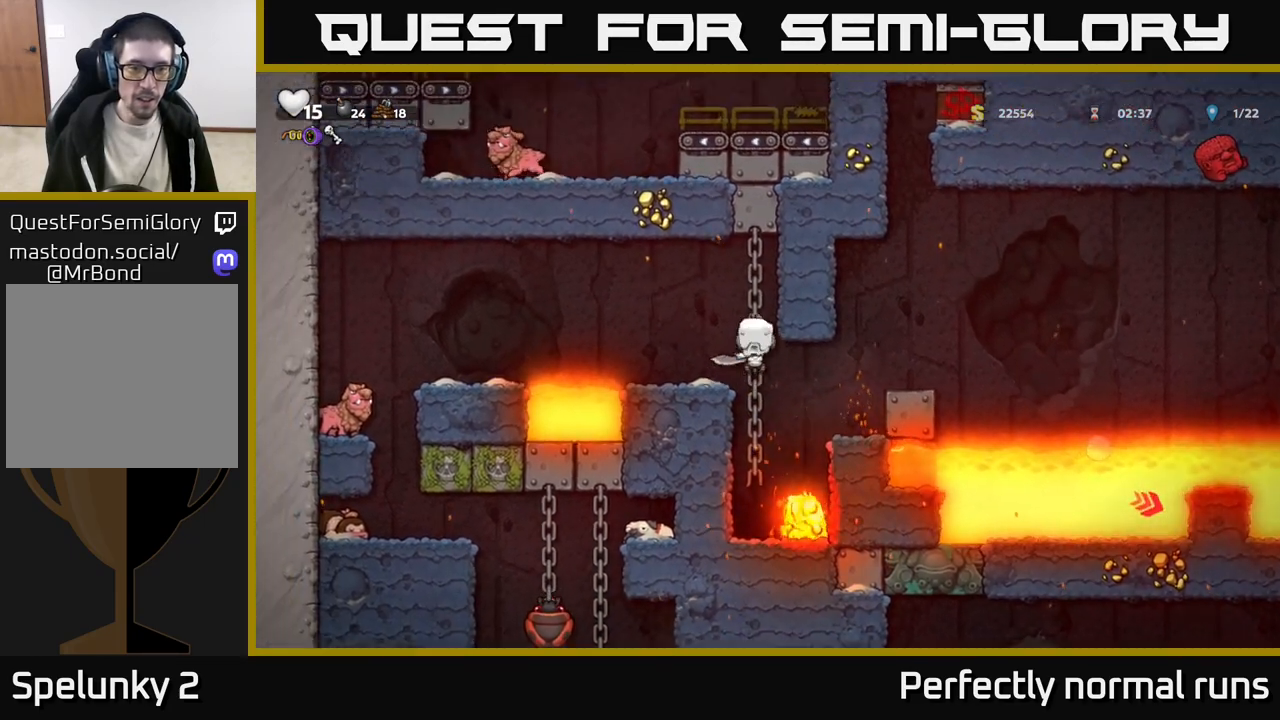
{"buttons": [], "left_stick": "center", "right_stick": "center", "events": [[67, "A", "down"], [150, "A", "up"], [150, "left_stick", "center"], [250, "left_stick", "left"], [350, "left_stick", "center"]]}
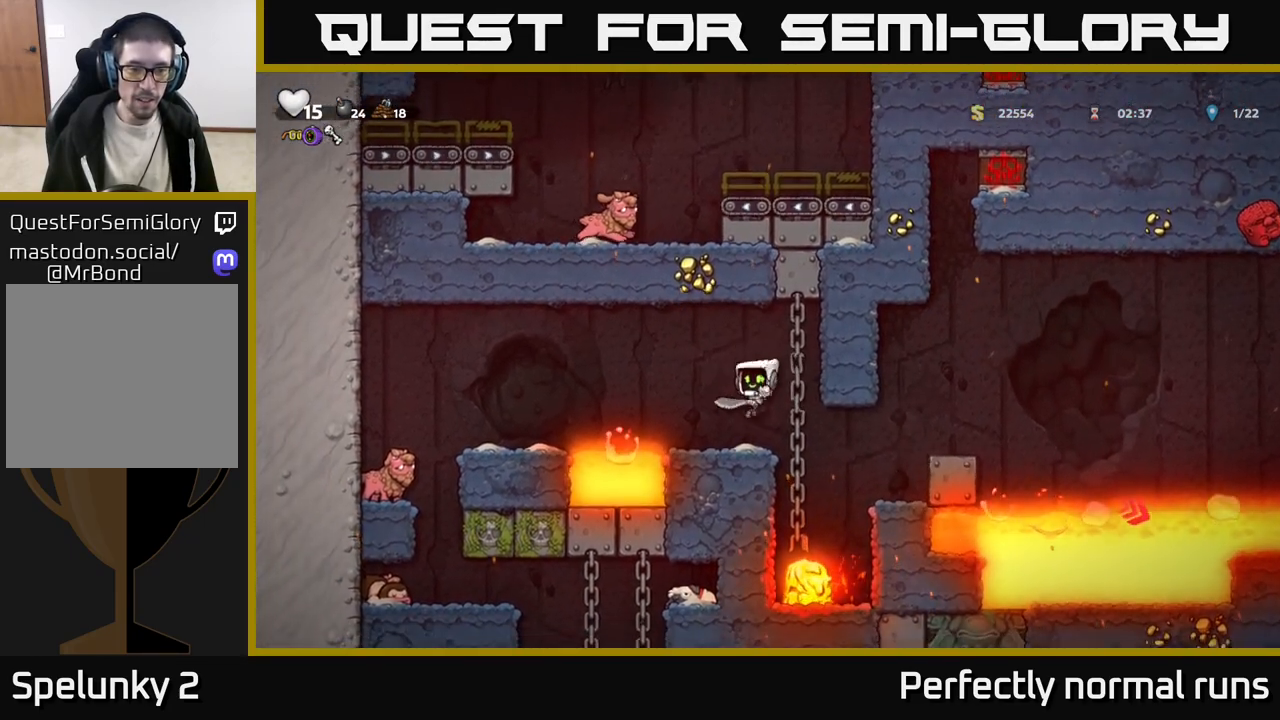
{"buttons": [], "left_stick": "left", "right_stick": "center", "events": [[67, "left_stick", "left"], [233, "A", "down"], [433, "A", "up"]]}
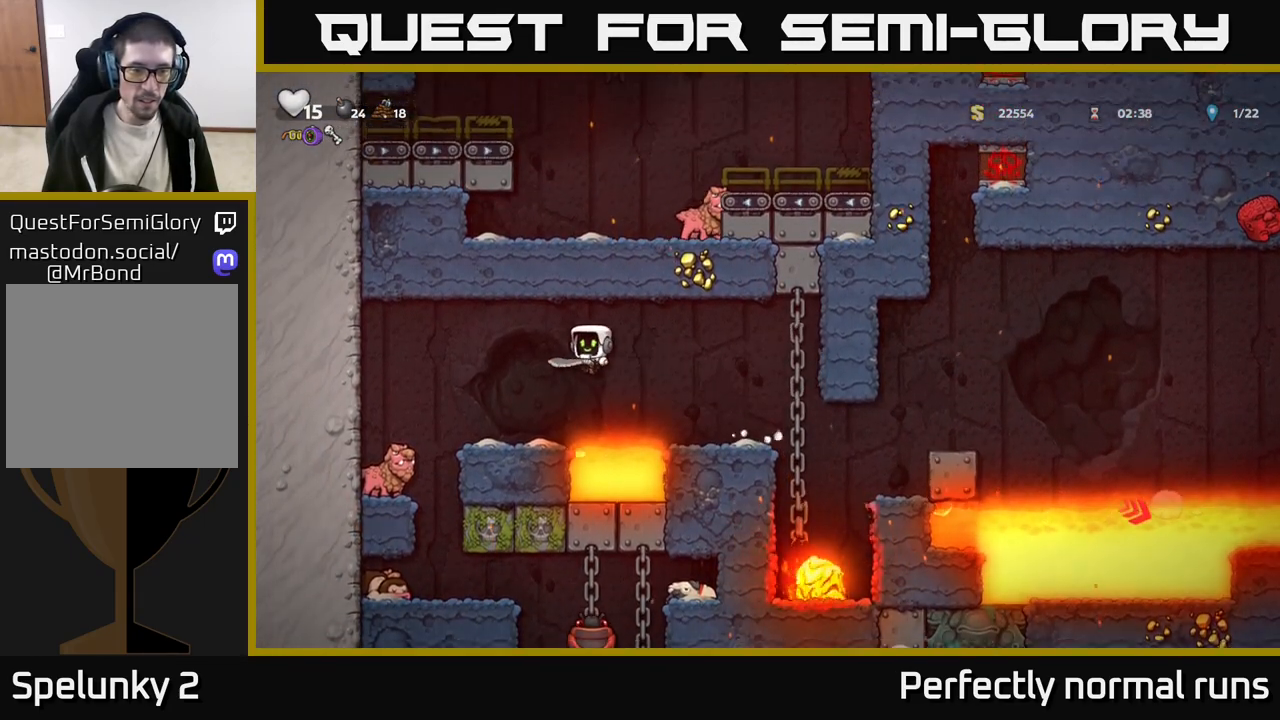
{"buttons": [], "left_stick": "left", "right_stick": "center", "events": [[83, "left_stick", "center"], [317, "left_stick", "left"], [350, "A", "down"], [450, "A", "up"]]}
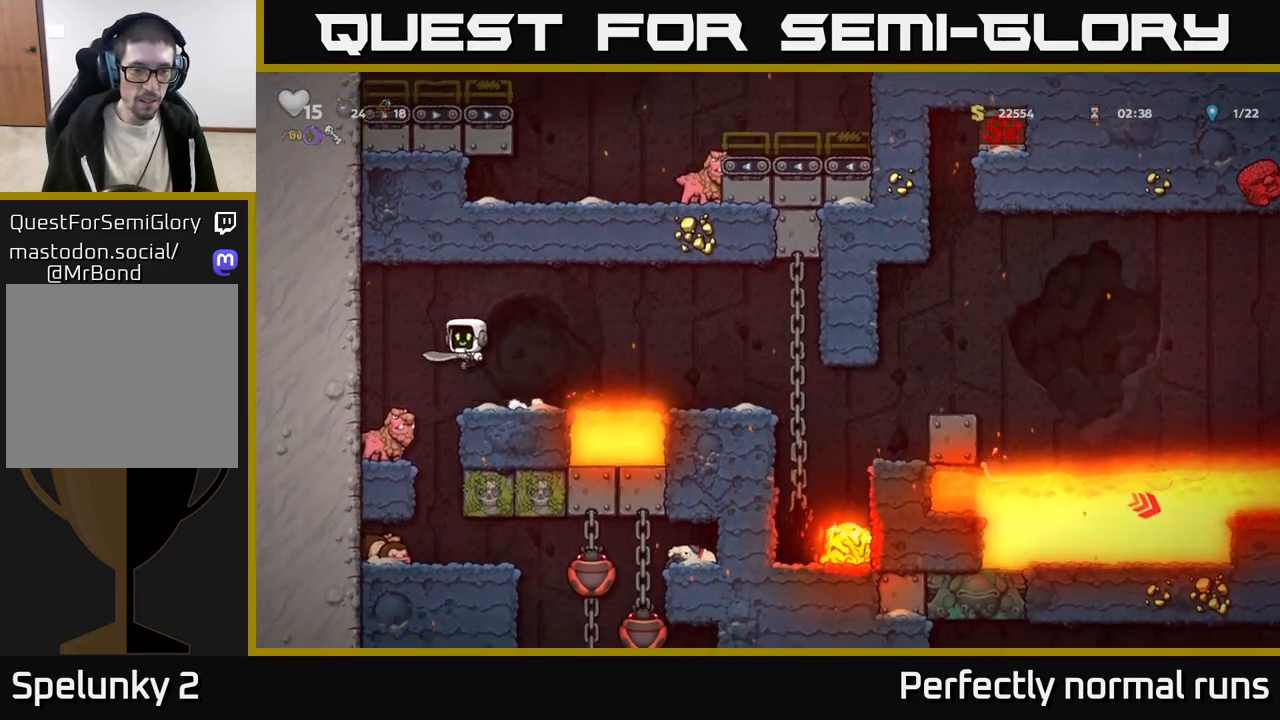
{"buttons": [], "left_stick": "center", "right_stick": "center", "events": [[117, "left_stick", "center"]]}
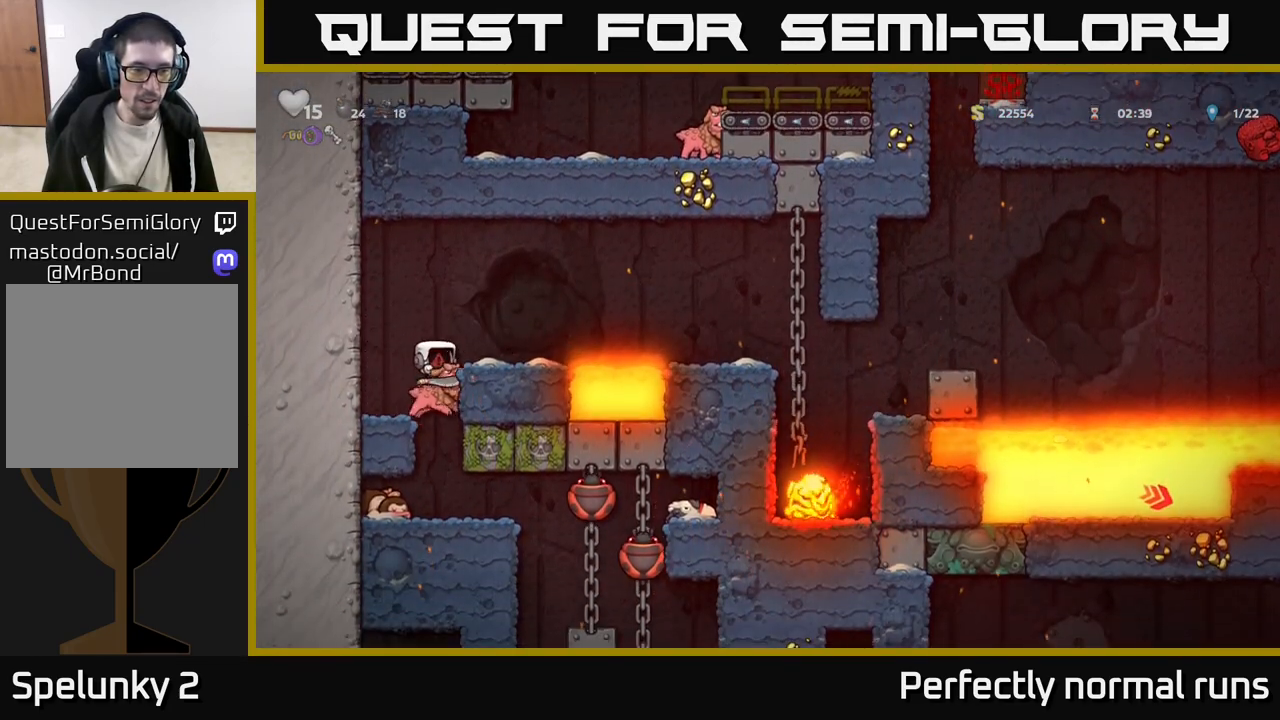
{"buttons": [], "left_stick": "center", "right_stick": "center", "events": []}
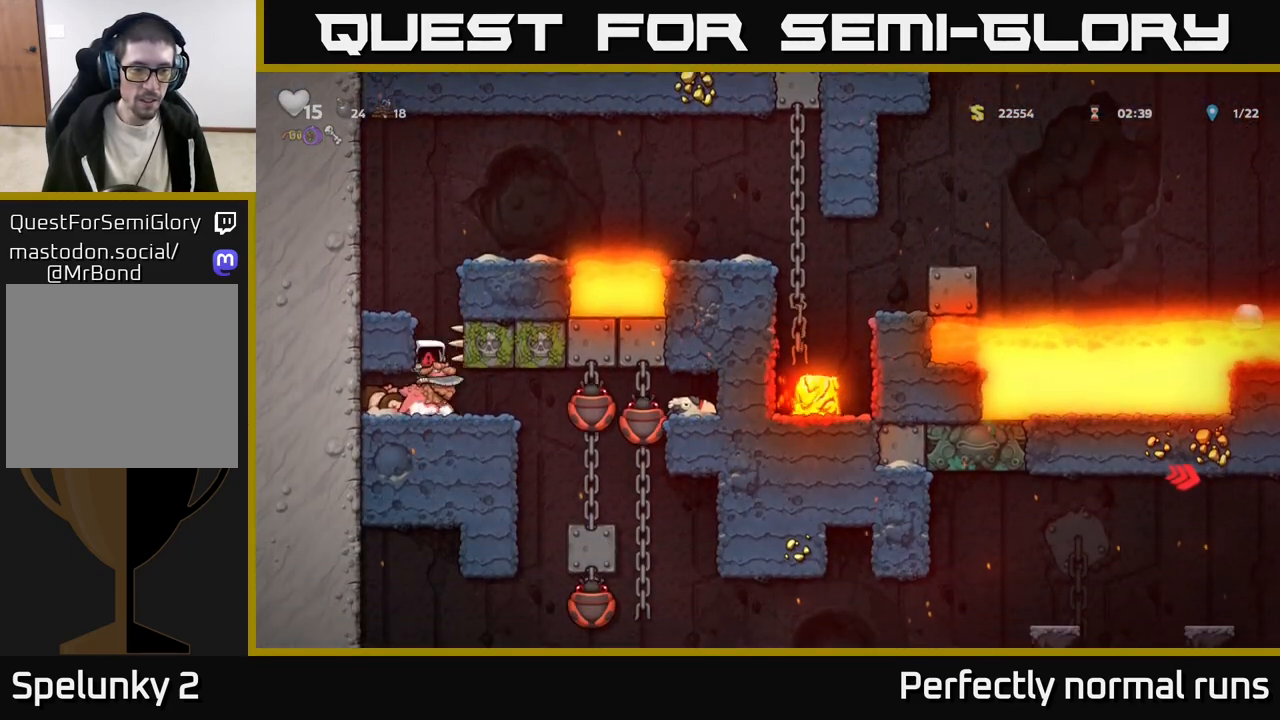
{"buttons": [], "left_stick": "center", "right_stick": "center", "events": []}
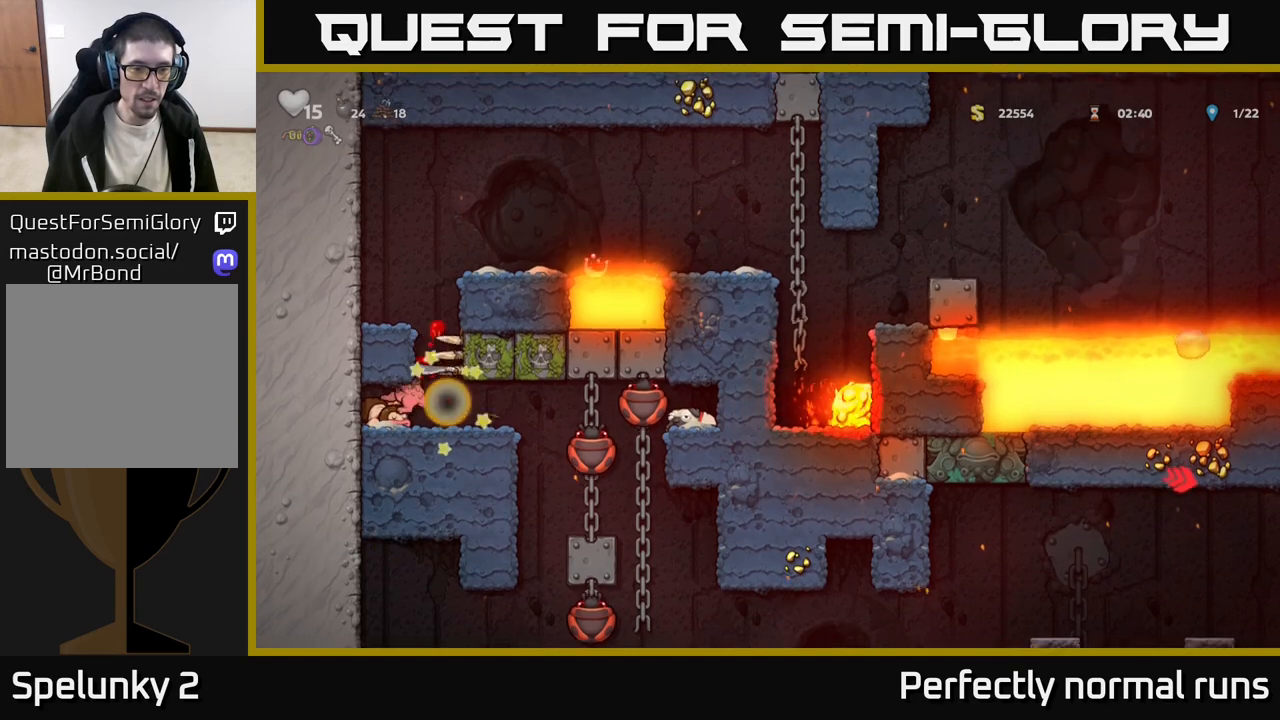
{"buttons": [], "left_stick": "center", "right_stick": "center", "events": []}
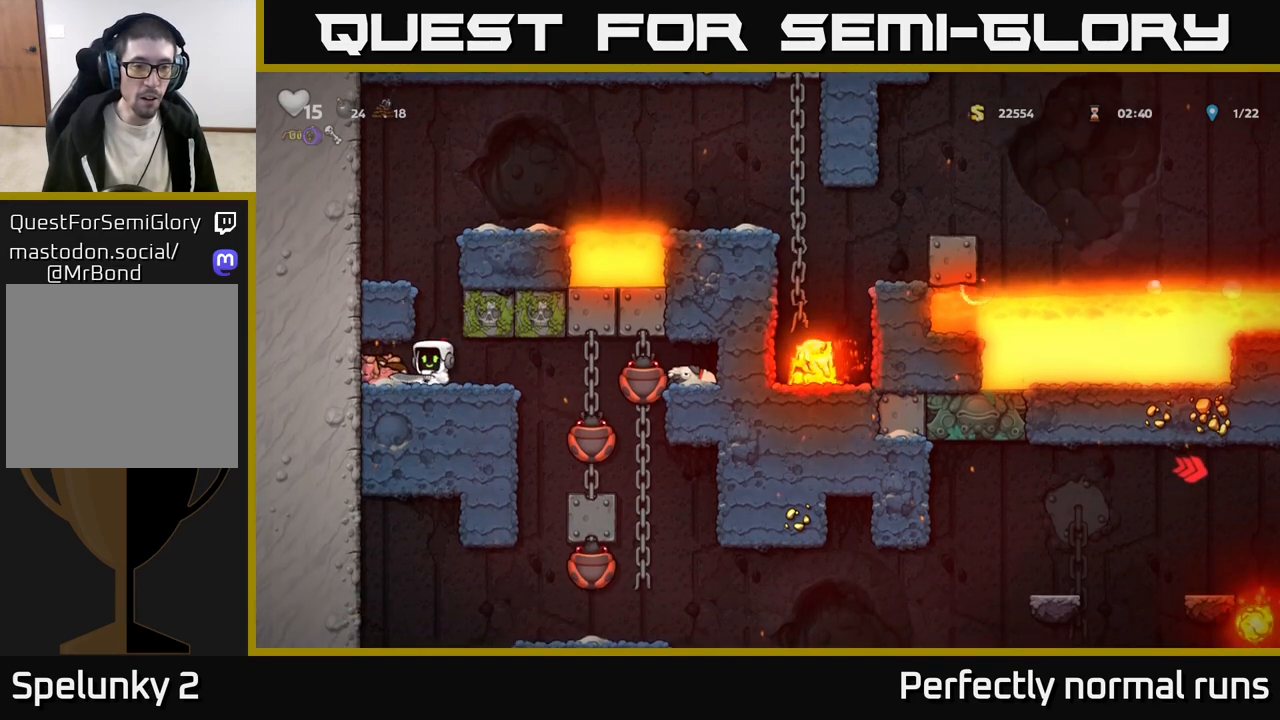
{"buttons": [], "left_stick": "center", "right_stick": "center", "events": [[67, "left_stick", "right"], [267, "X", "down"], [400, "X", "up"], [417, "left_stick", "center"]]}
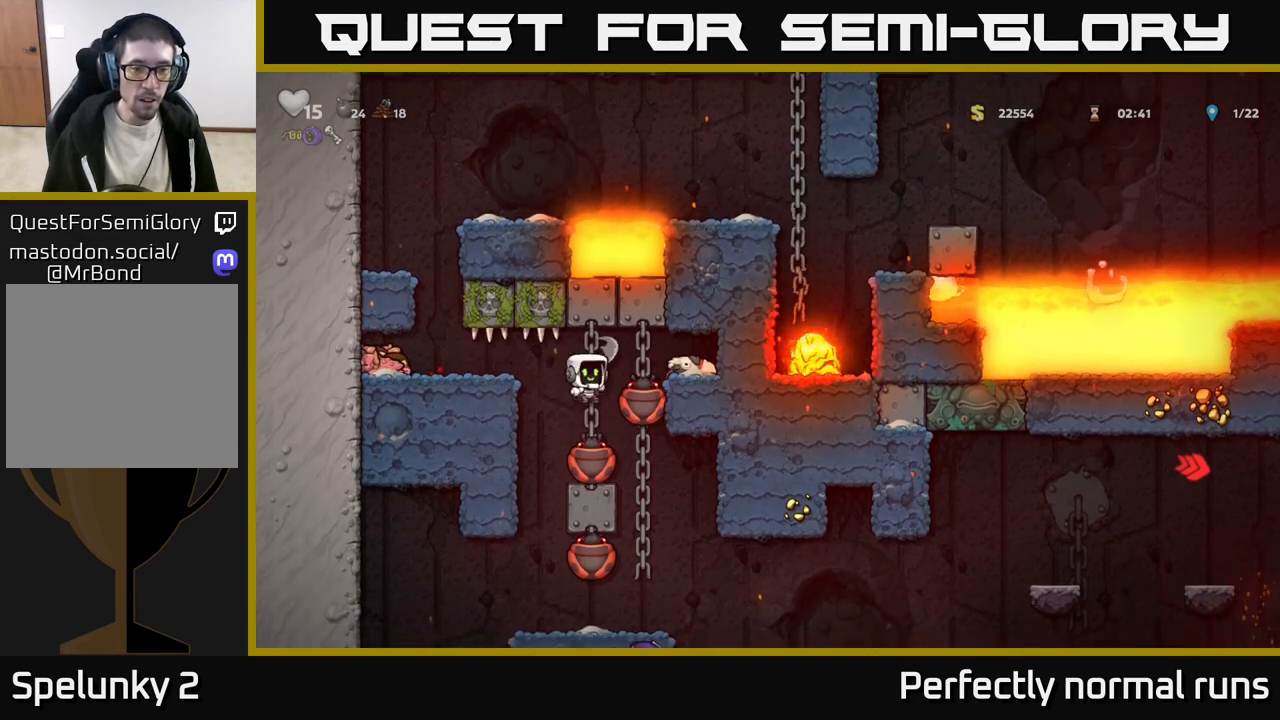
{"buttons": [], "left_stick": "center", "right_stick": "center", "events": []}
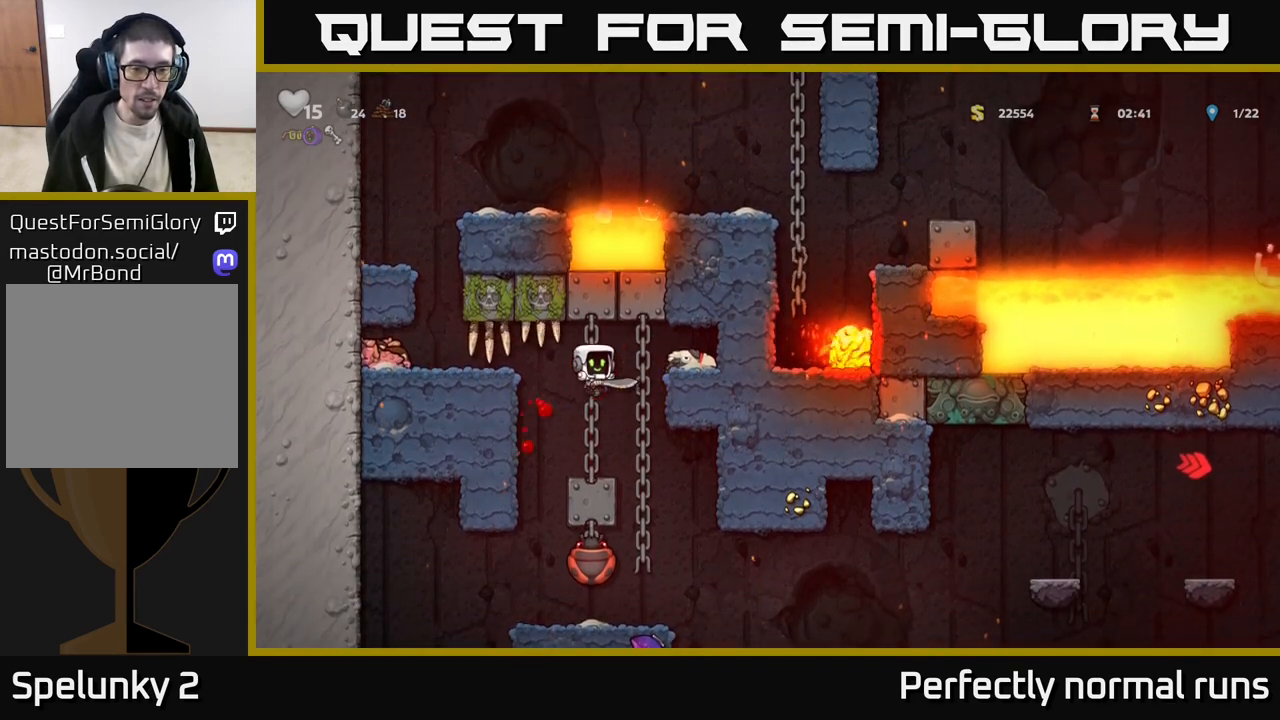
{"buttons": ["A"], "left_stick": "down", "right_stick": "center", "events": [[117, "left_stick", "right"], [283, "left_stick", "up"], [333, "left_stick", "left"], [400, "left_stick", "down"], [483, "A", "down"]]}
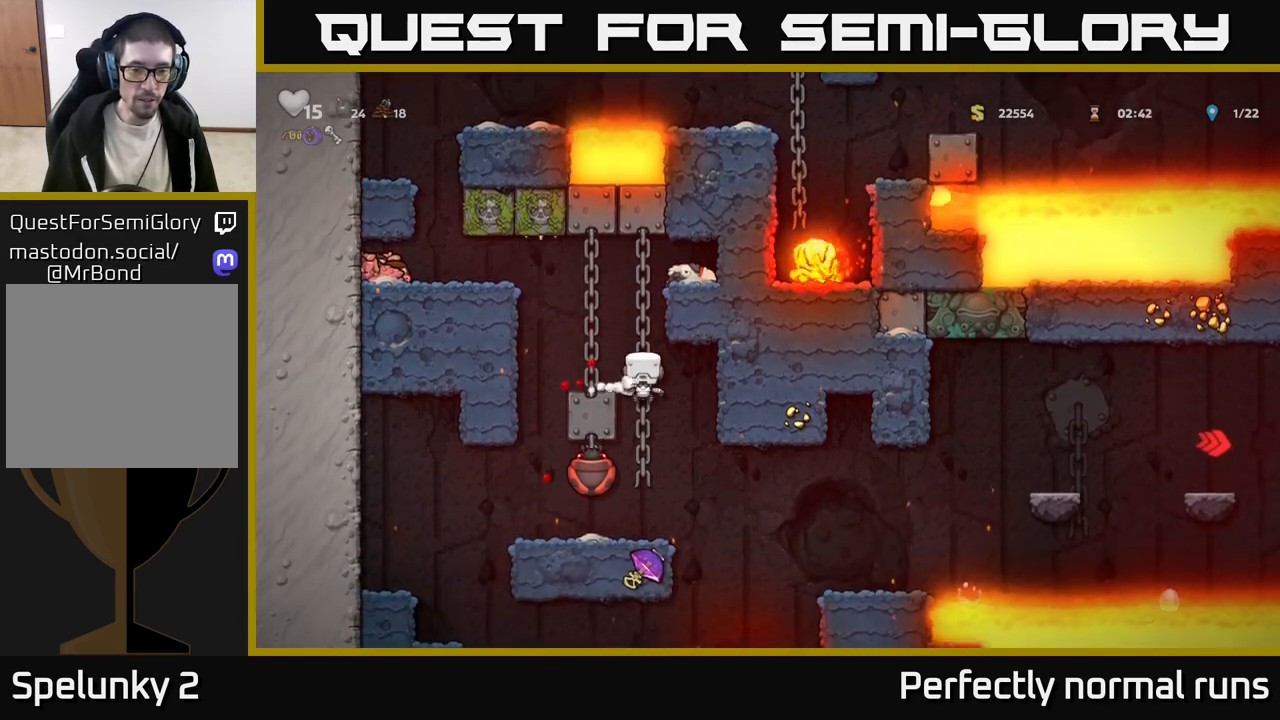
{"buttons": ["A"], "left_stick": "right", "right_stick": "center", "events": [[67, "left_stick", "center"], [100, "A", "up"], [317, "left_stick", "right"], [450, "A", "down"]]}
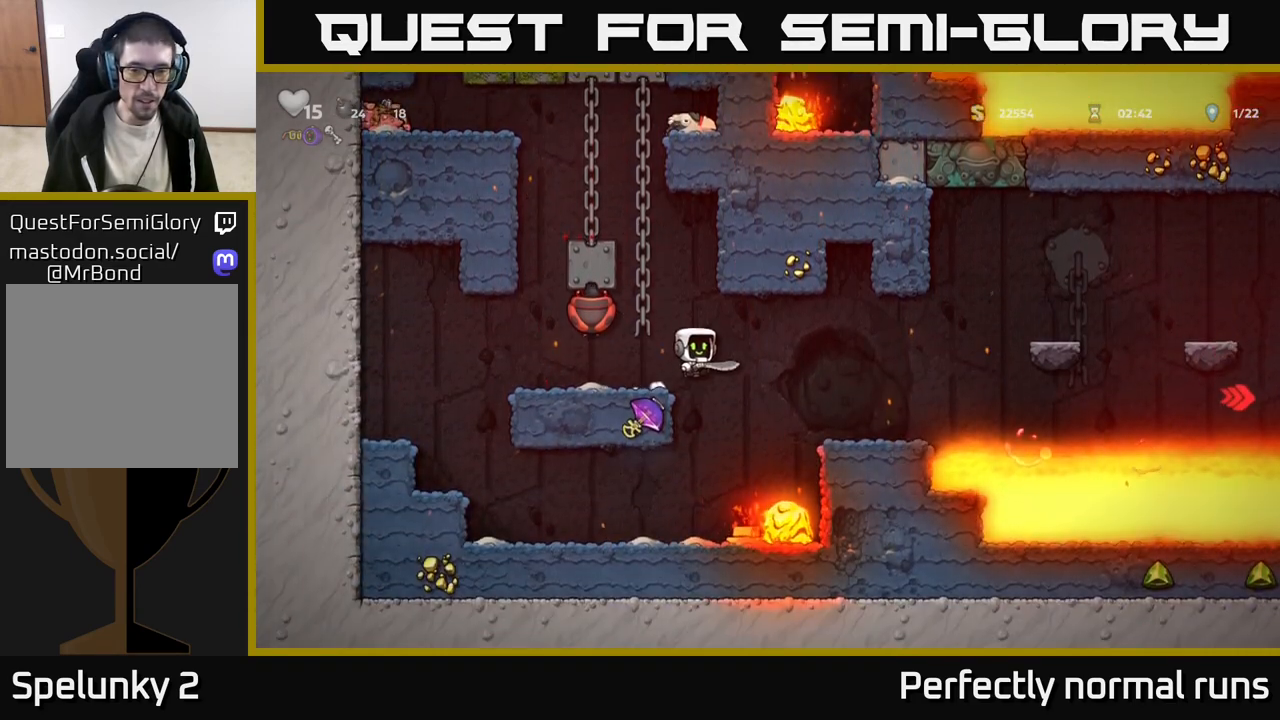
{"buttons": [], "left_stick": "left", "right_stick": "center", "events": [[17, "A", "up"], [400, "left_stick", "left"]]}
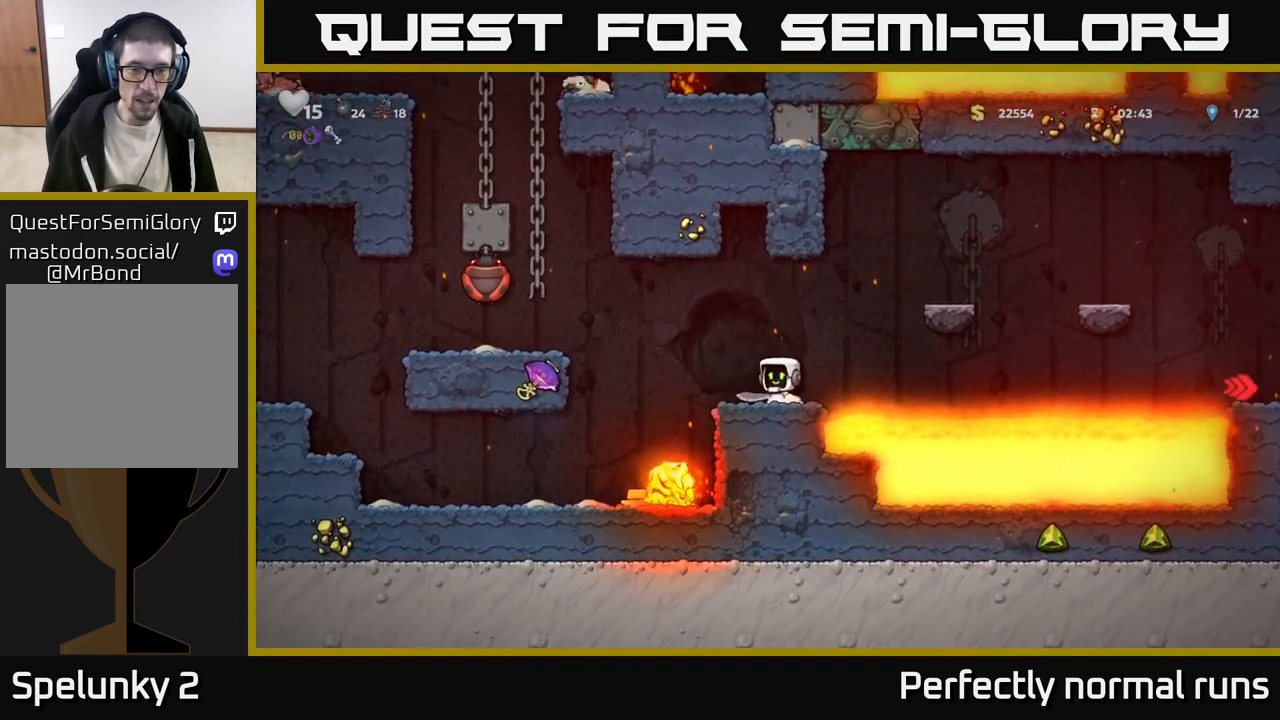
{"buttons": ["A"], "left_stick": "left", "right_stick": "center", "events": [[33, "left_stick", "center"], [183, "left_stick", "left"], [283, "A", "down"]]}
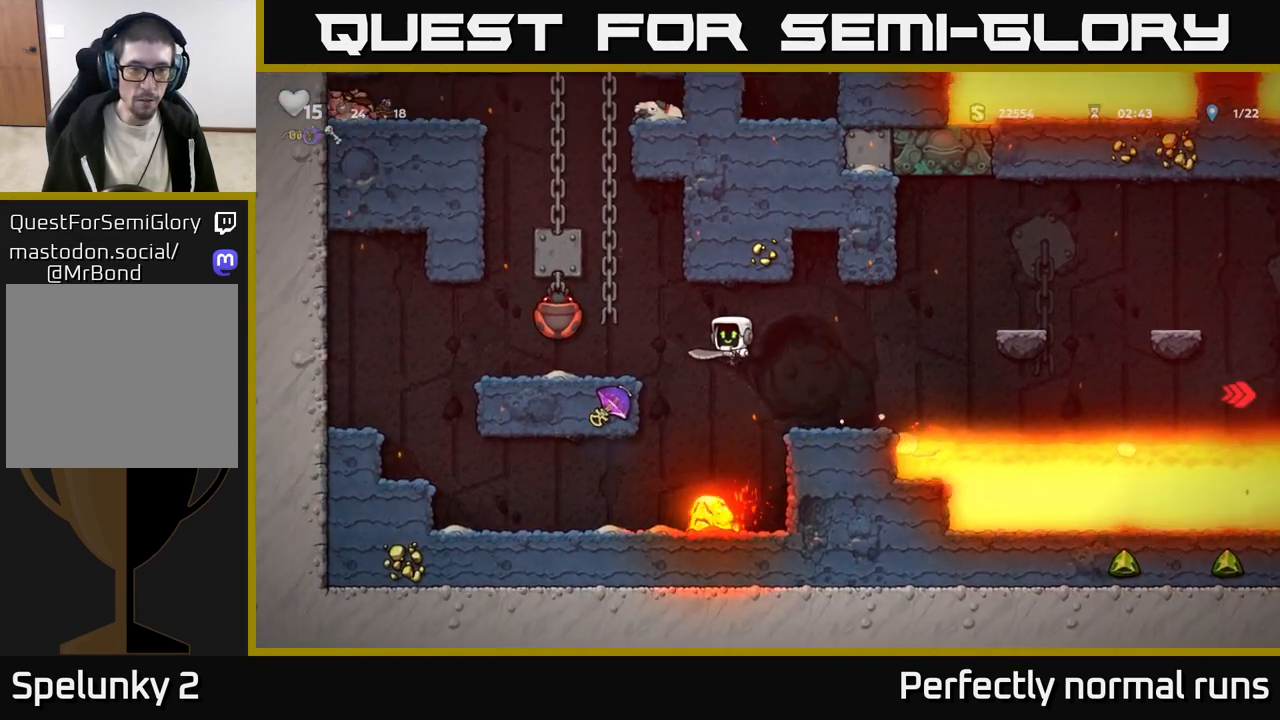
{"buttons": [], "left_stick": "right", "right_stick": "center", "events": [[17, "A", "up"], [233, "left_stick", "down"], [317, "L1", "down"], [400, "L1", "up"], [450, "left_stick", "right"]]}
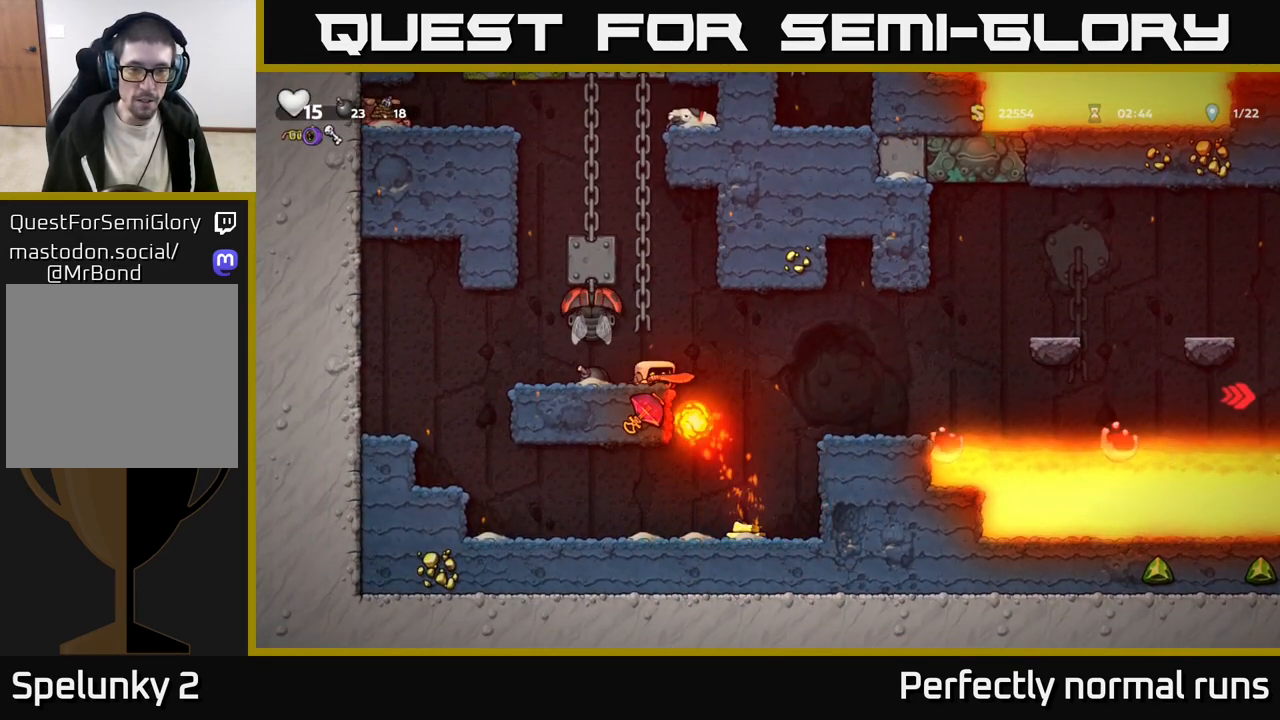
{"buttons": [], "left_stick": "right", "right_stick": "center", "events": [[33, "A", "down"], [167, "A", "up"]]}
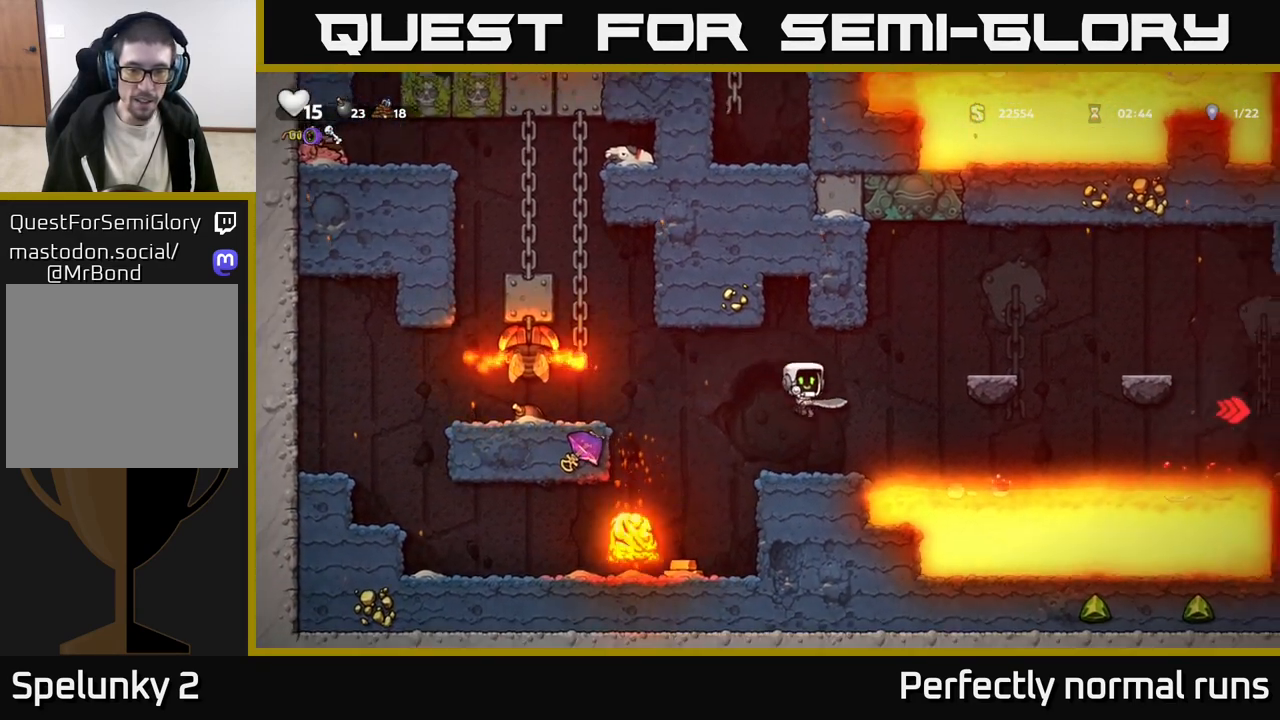
{"buttons": [], "left_stick": "center", "right_stick": "center", "events": [[17, "left_stick", "left"], [150, "left_stick", "center"]]}
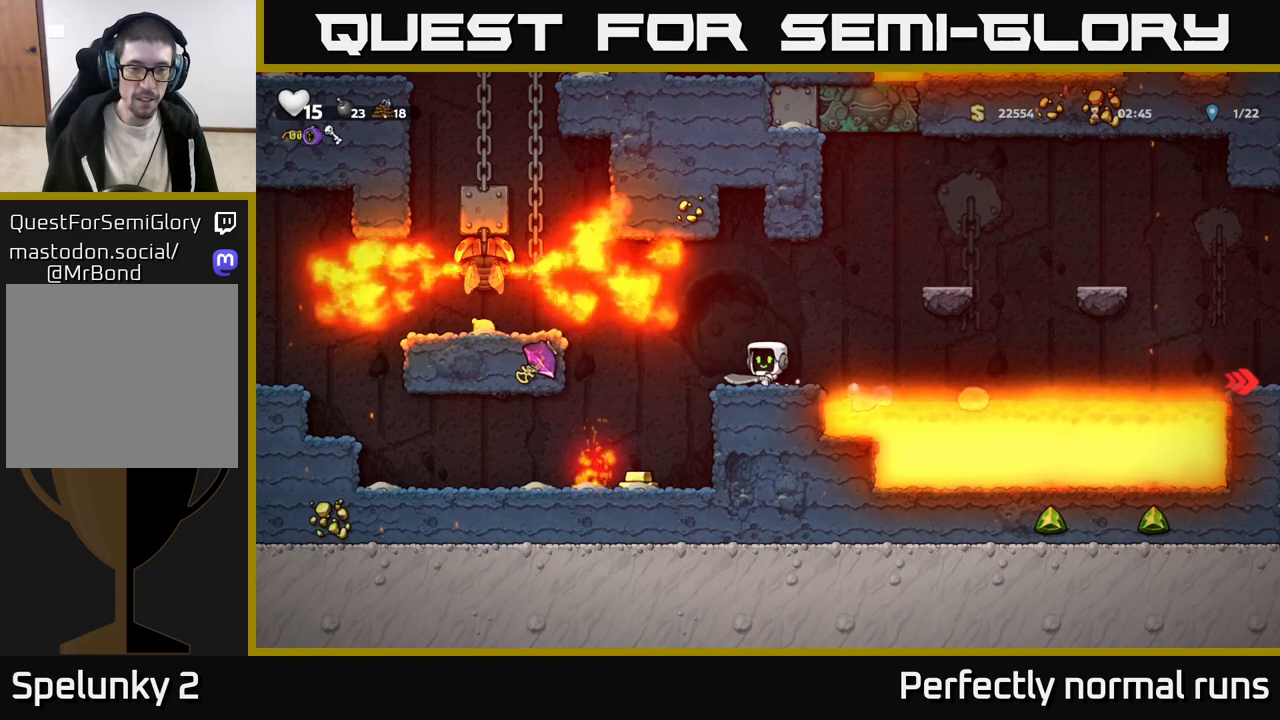
{"buttons": [], "left_stick": "center", "right_stick": "center", "events": []}
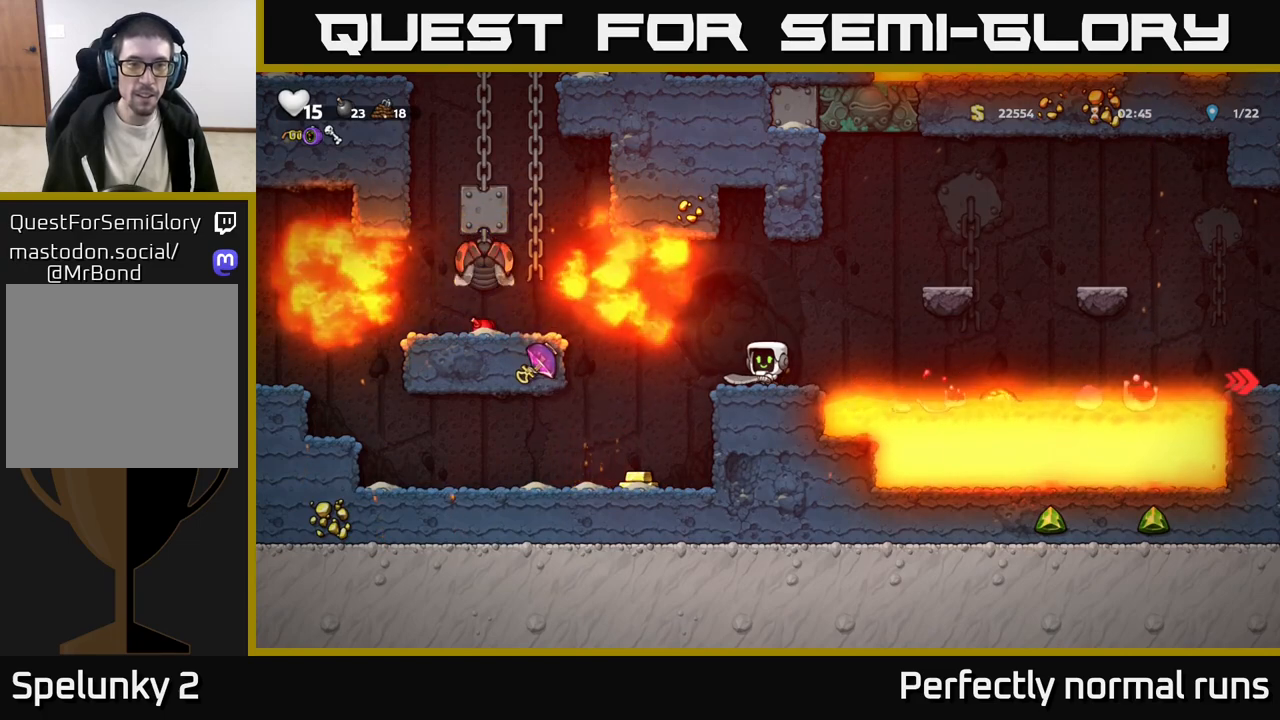
{"buttons": [], "left_stick": "center", "right_stick": "center", "events": []}
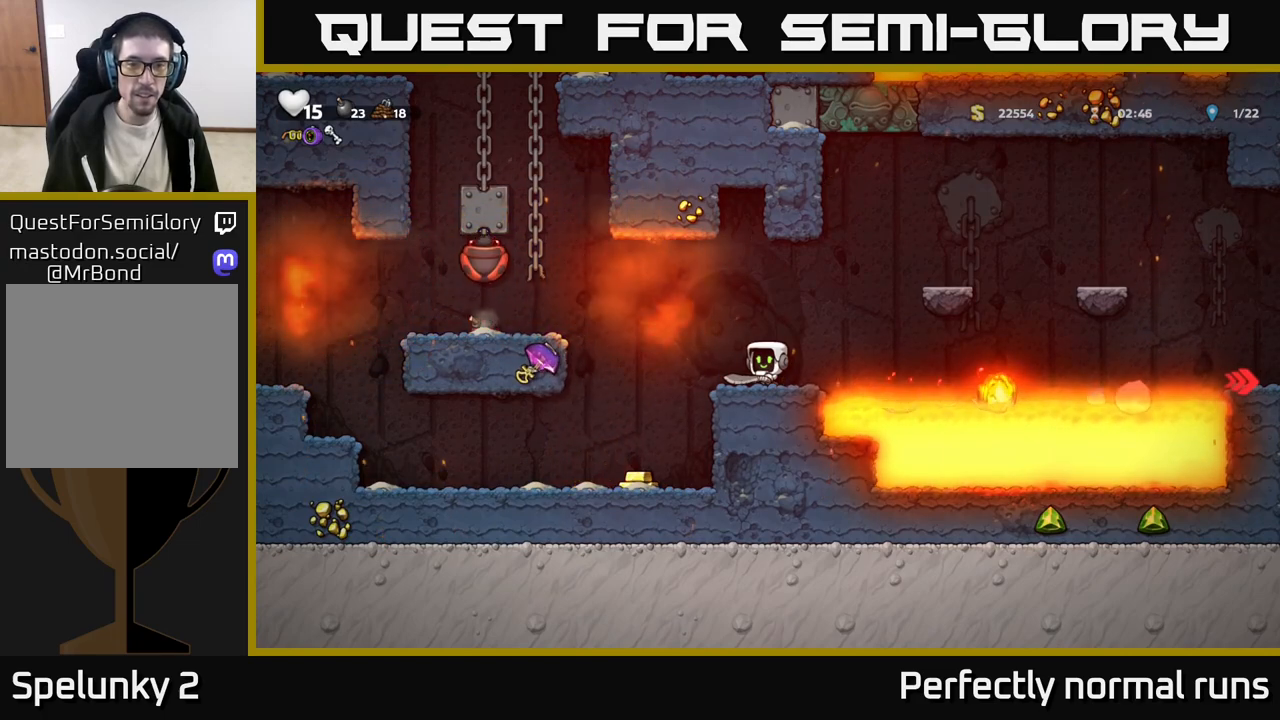
{"buttons": ["A"], "left_stick": "center", "right_stick": "center", "events": [[467, "A", "down"]]}
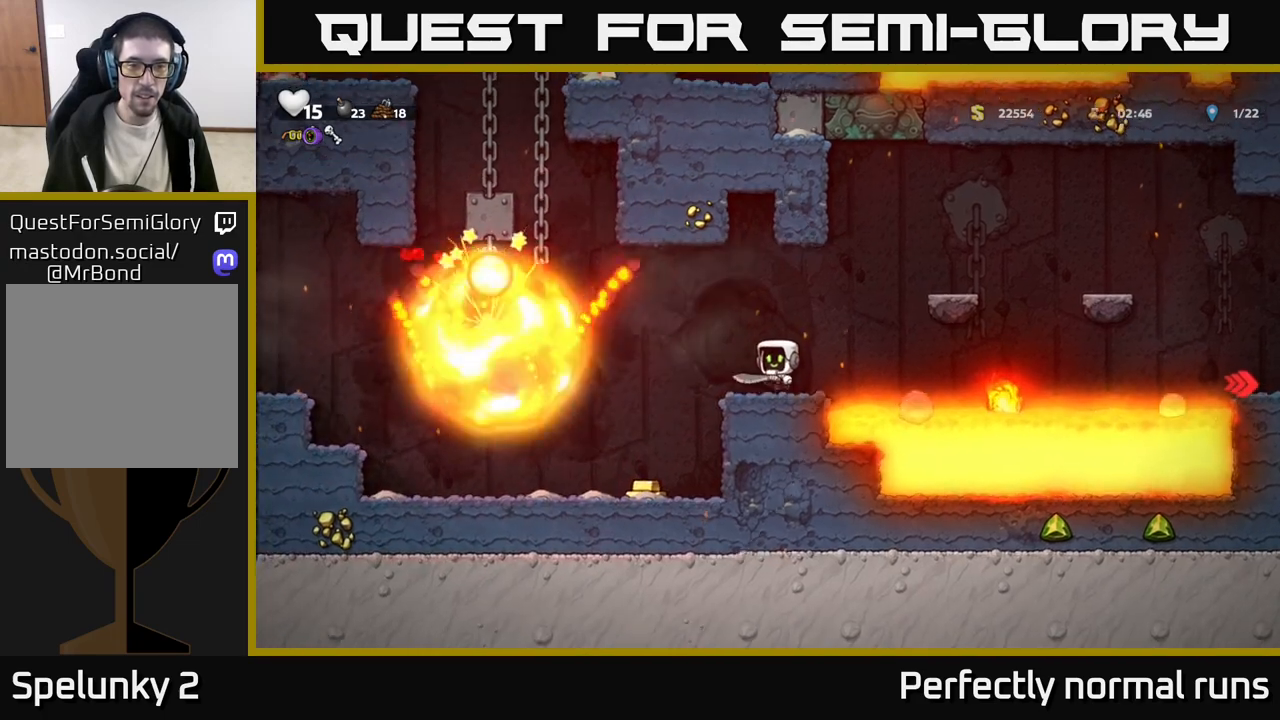
{"buttons": [], "left_stick": "center", "right_stick": "center", "events": [[67, "A", "up"]]}
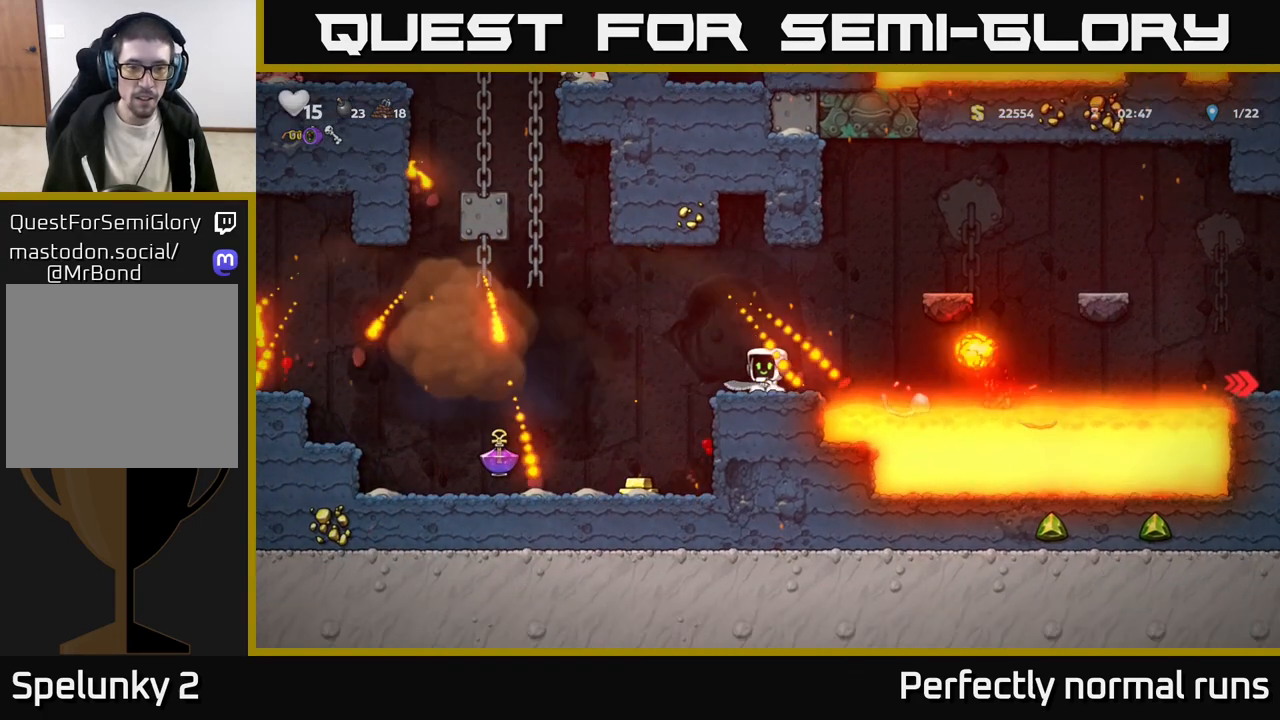
{"buttons": [], "left_stick": "left", "right_stick": "center", "events": [[33, "left_stick", "left"], [67, "A", "down"], [133, "A", "up"]]}
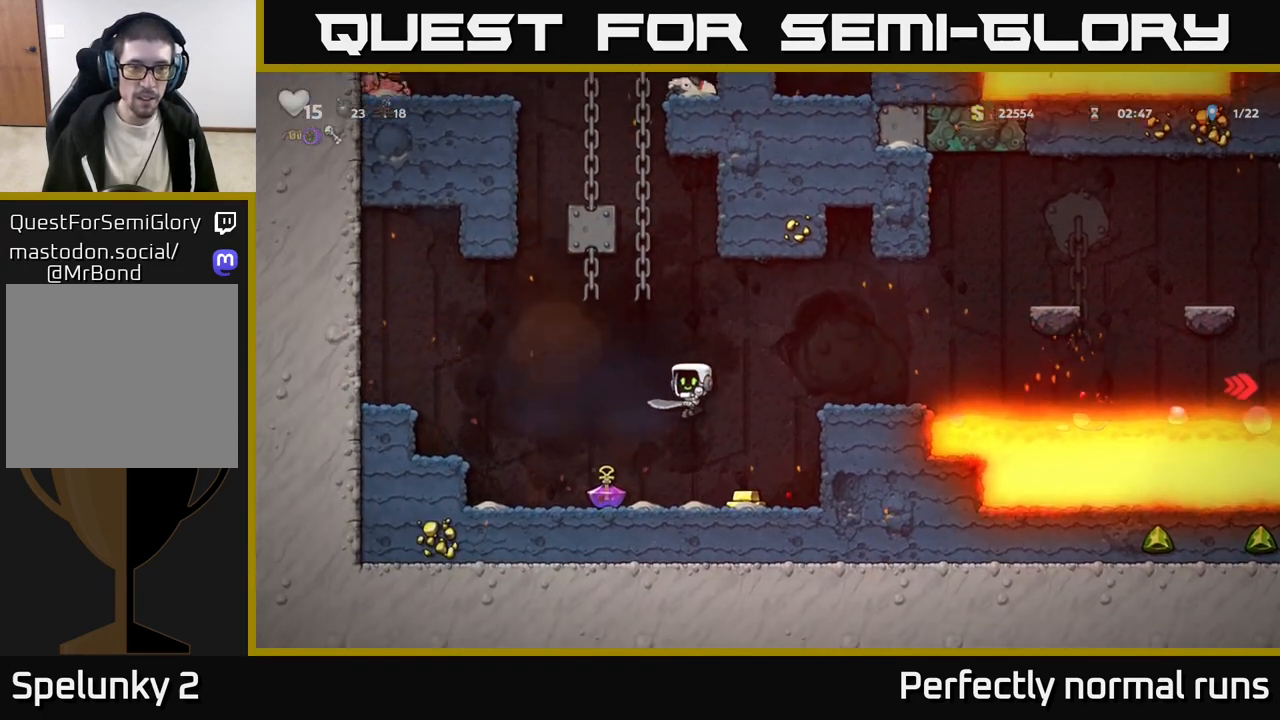
{"buttons": [], "left_stick": "right", "right_stick": "center", "events": [[233, "left_stick", "right"]]}
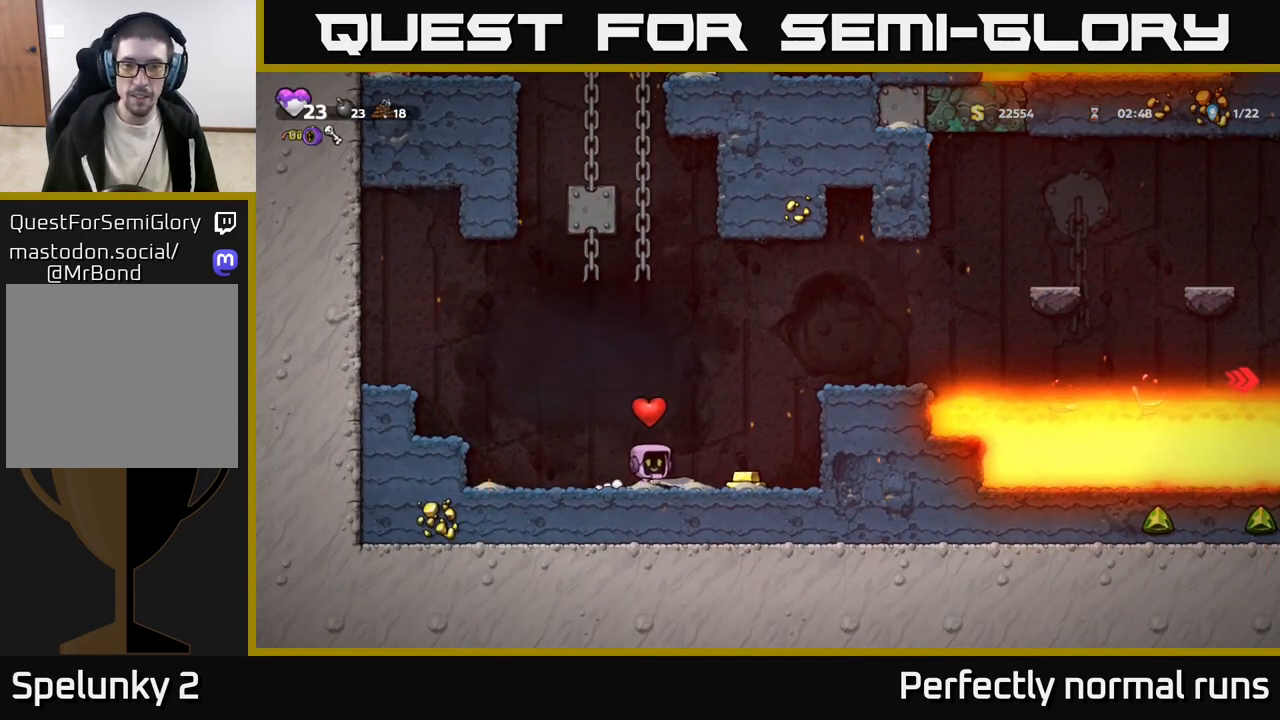
{"buttons": [], "left_stick": "right", "right_stick": "center", "events": [[317, "A", "down"], [467, "A", "up"]]}